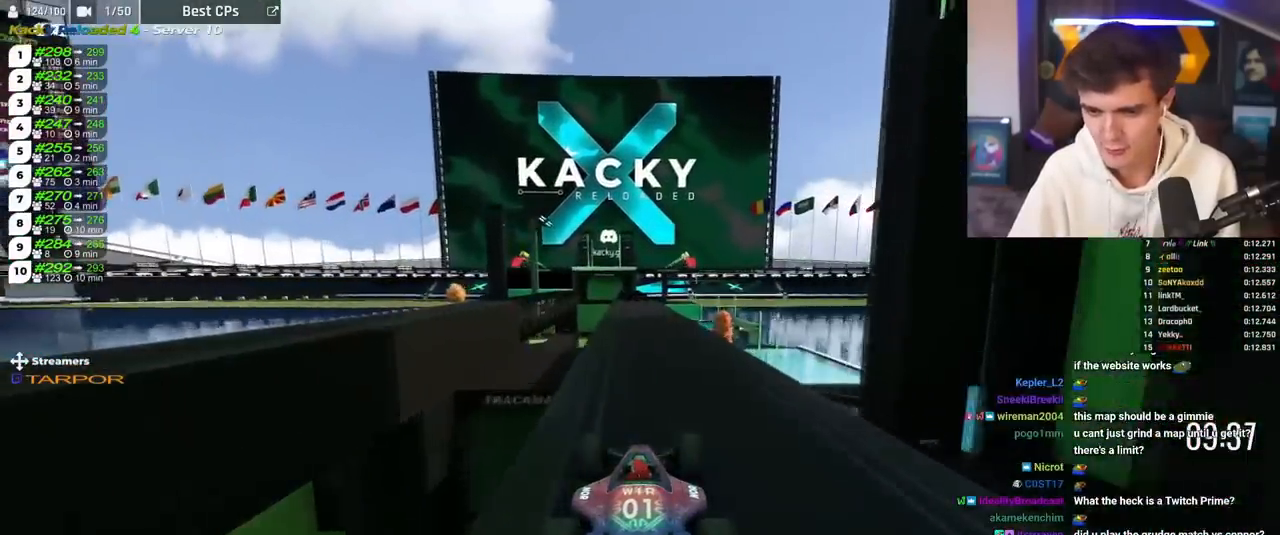
Gameplay with keyboard; each line is a JSON object with the keys held at the frame after it. "events" lists presses ("down") and releases ("up") of "brake", "down", "left", "right" and "up" between this image and that frame as [ms after this image, input, new state], when the widget could be followed in between. No other keys are recorded. Mouse input is not recorded. Key names are as the overlay labels them; some are game actions (e.g. jump) rather than physical keys.
{"keys": ["right", "up"], "events": [[67, "left", "up"], [234, "left", "down"], [334, "left", "up"], [417, "right", "down"]]}
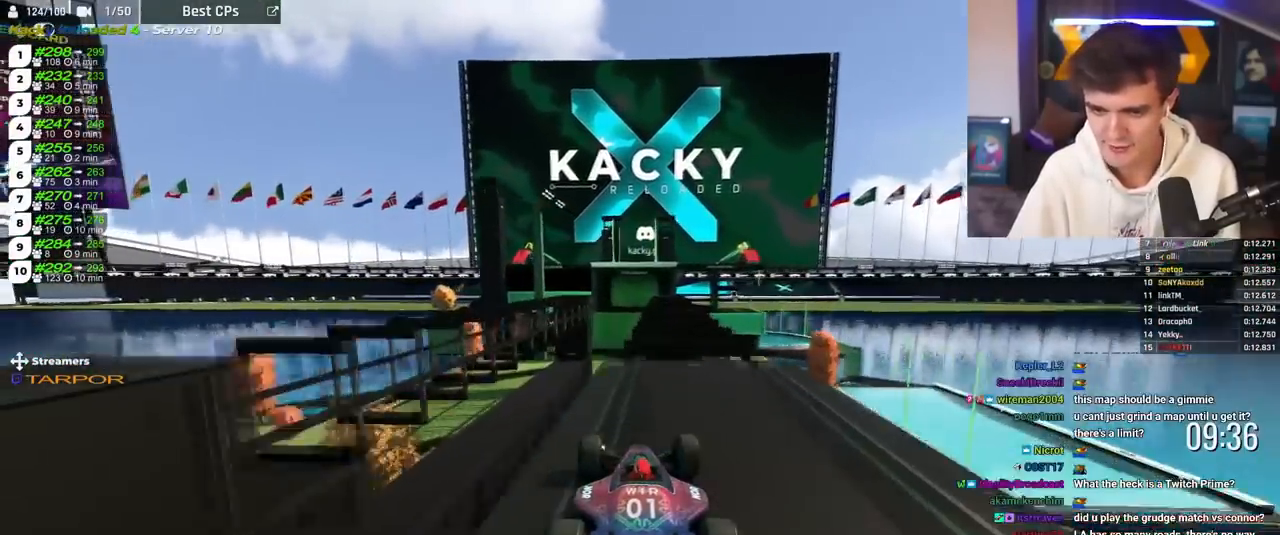
{"keys": ["up"], "events": [[217, "right", "up"]]}
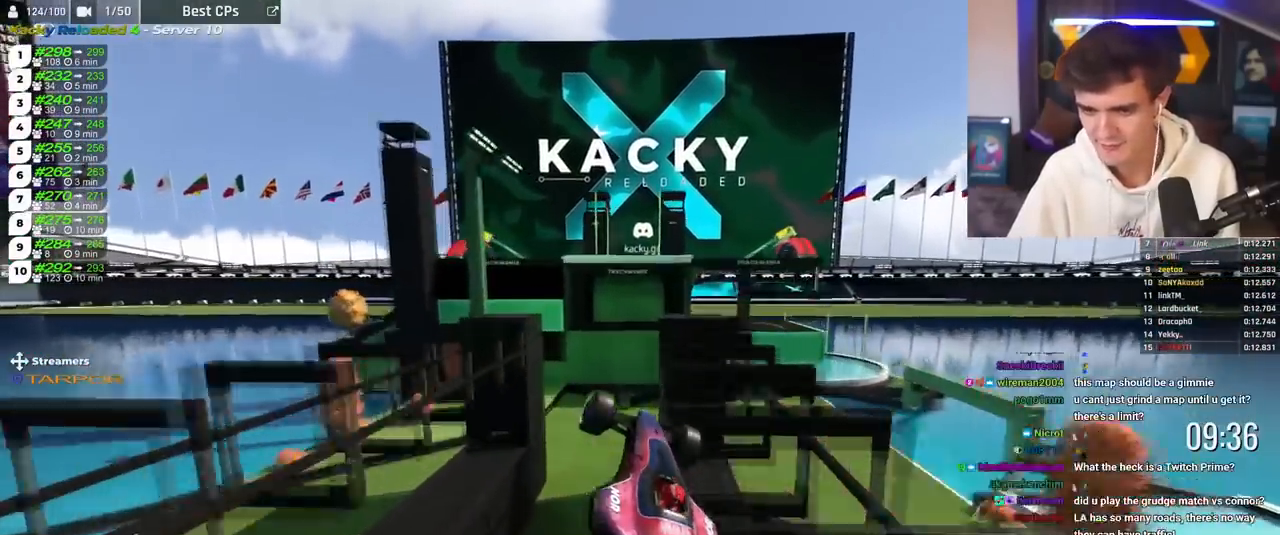
{"keys": ["up"], "events": []}
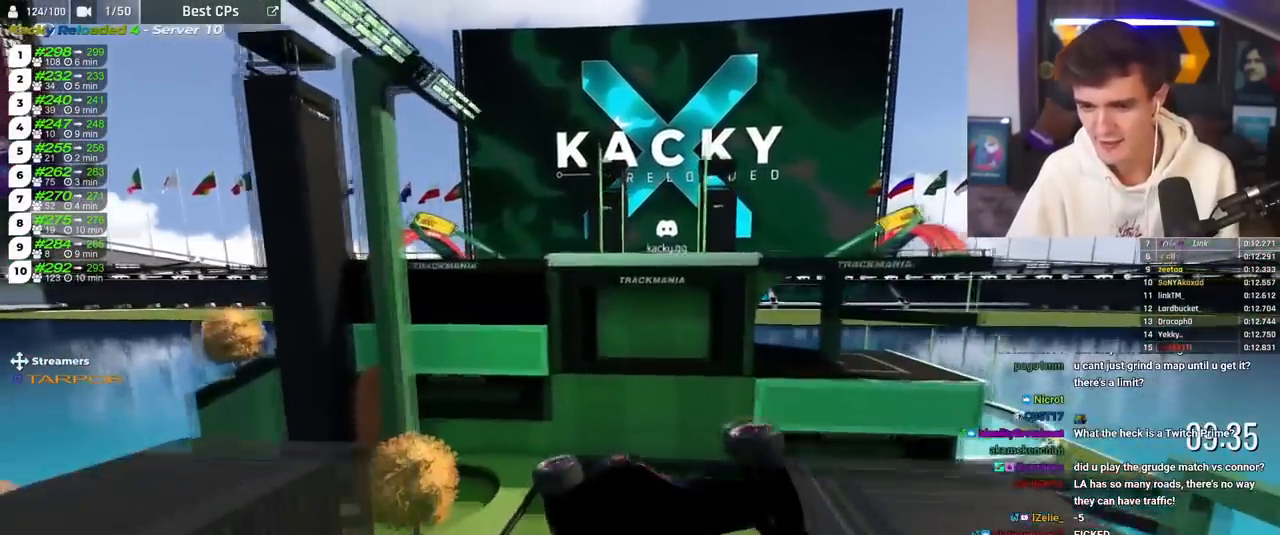
{"keys": ["up"], "events": [[84, "right", "down"], [284, "right", "up"]]}
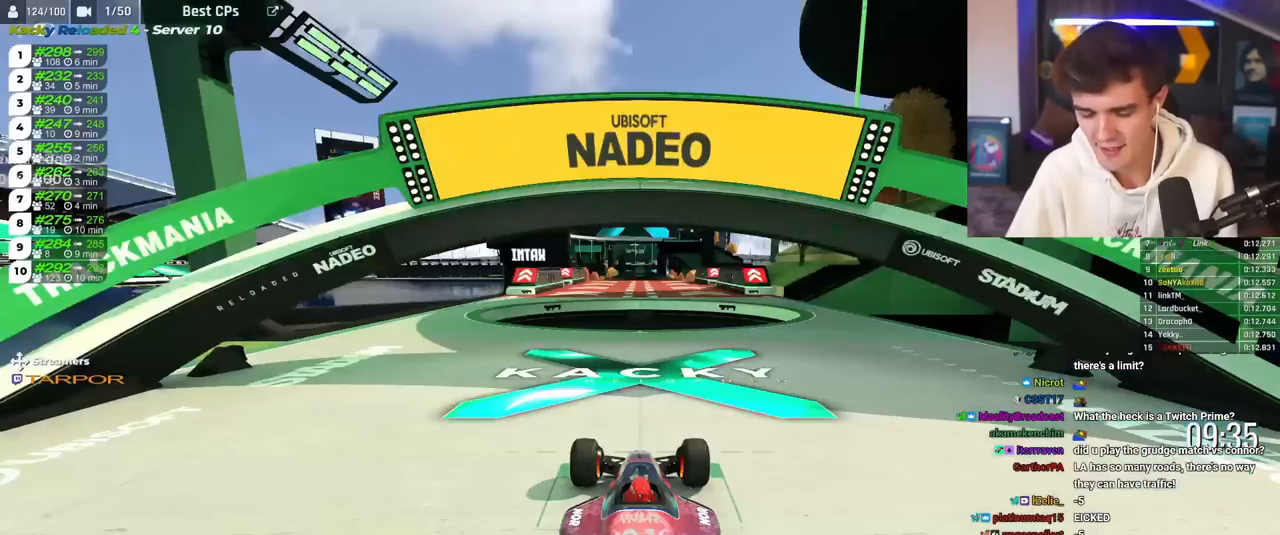
{"keys": ["up"], "events": []}
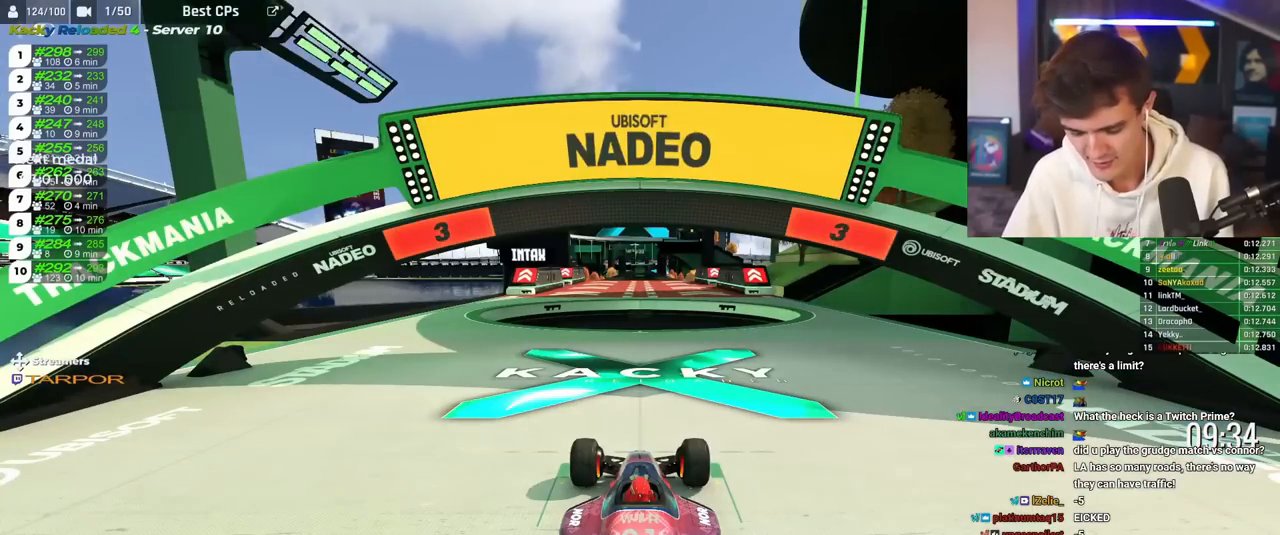
{"keys": ["up"], "events": []}
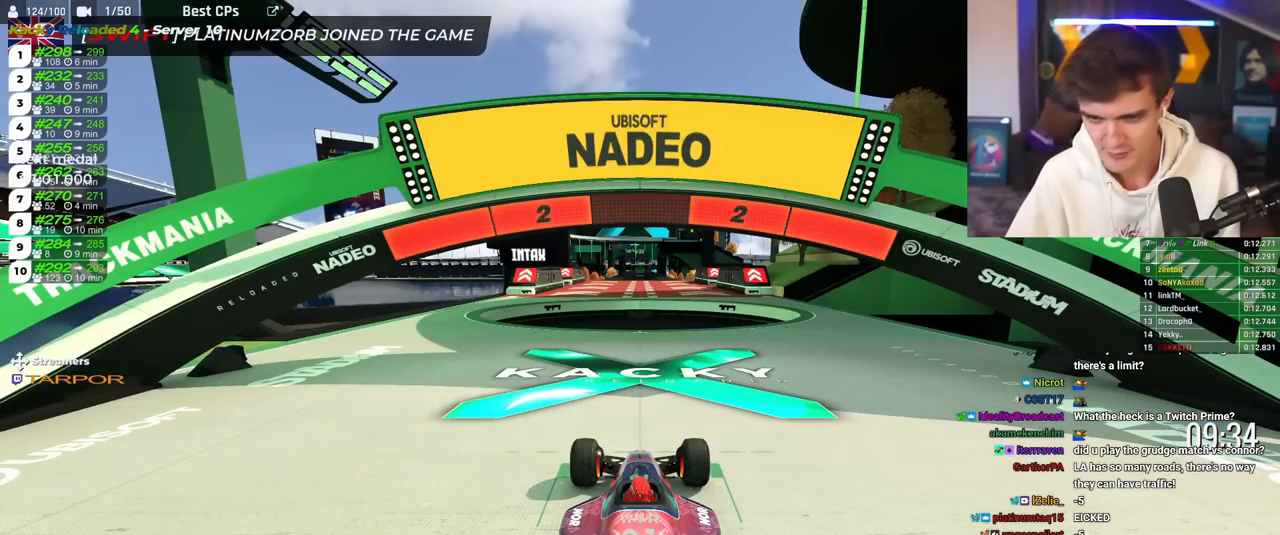
{"keys": ["up"], "events": []}
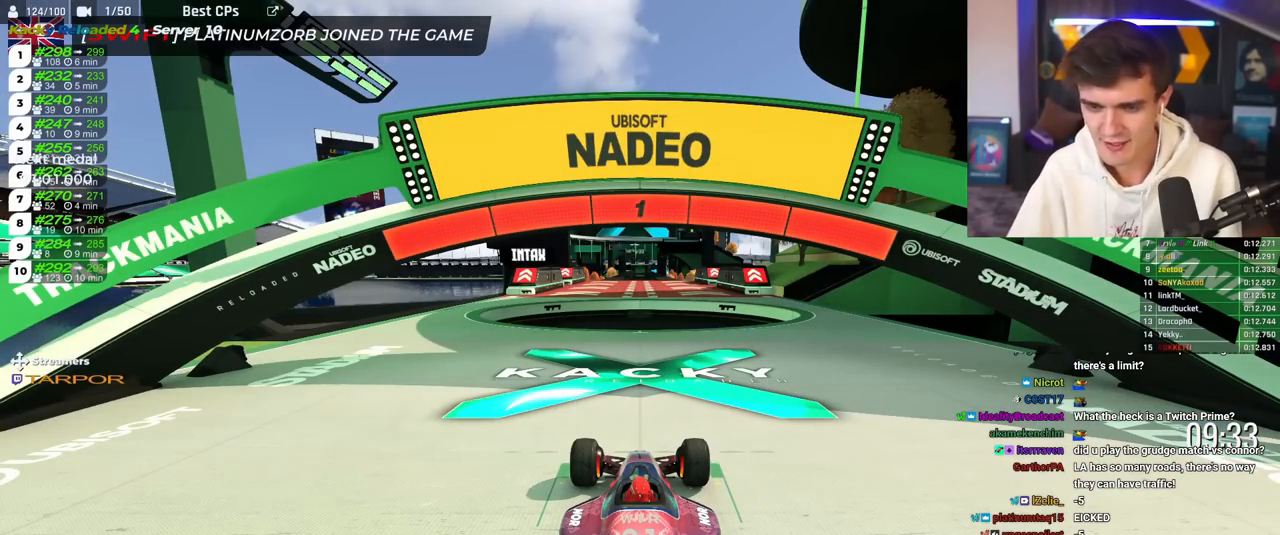
{"keys": ["up"], "events": []}
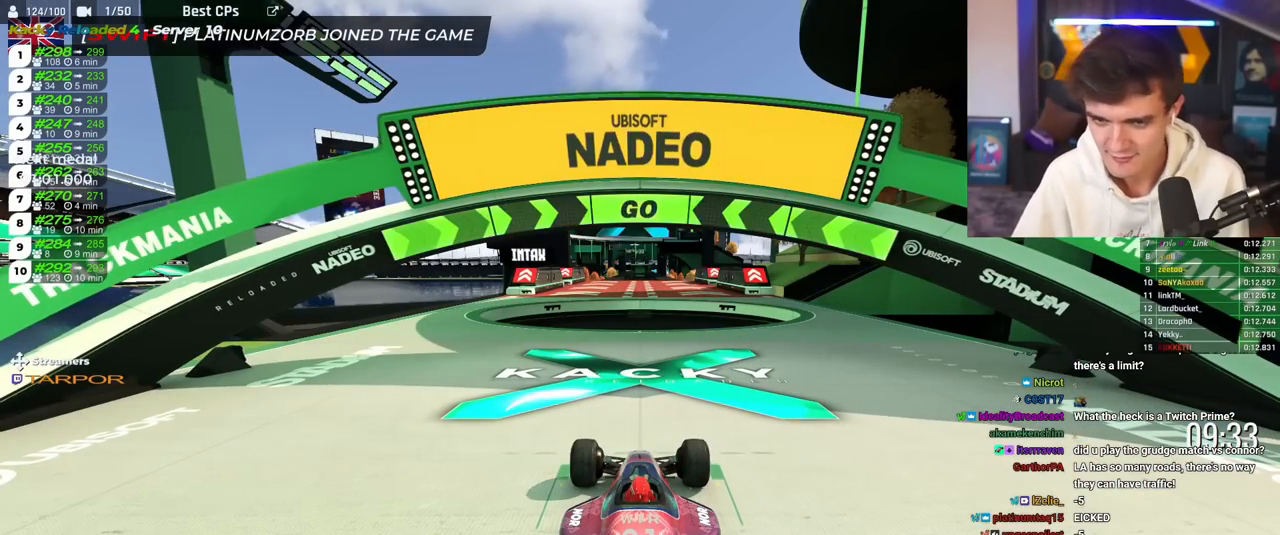
{"keys": ["right", "up"], "events": [[117, "right", "down"]]}
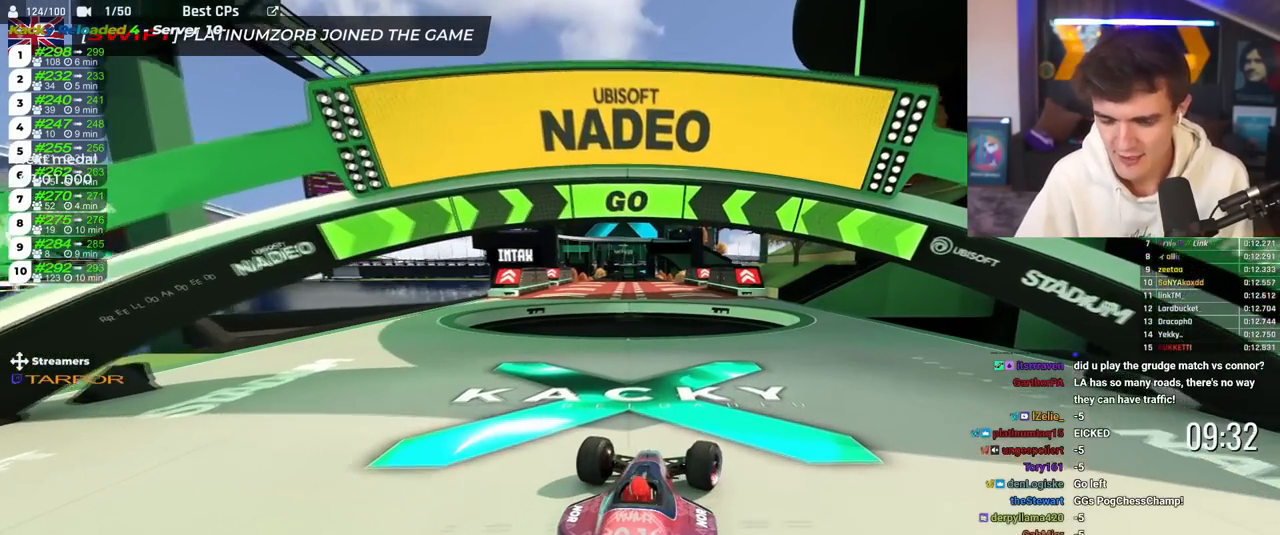
{"keys": ["up"], "events": [[451, "right", "up"]]}
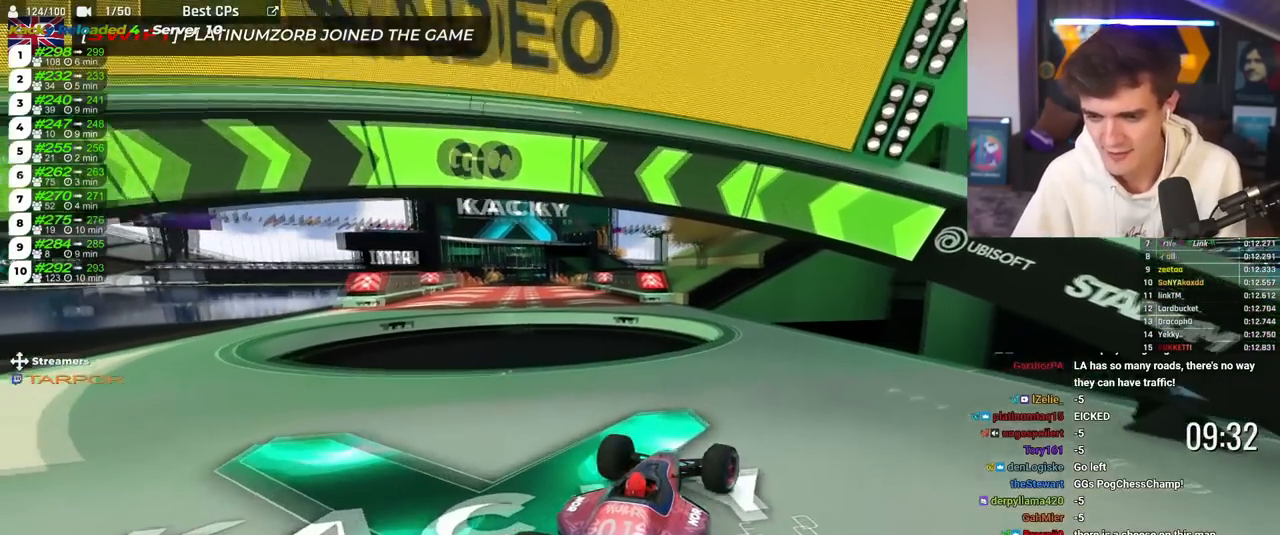
{"keys": ["up"], "events": []}
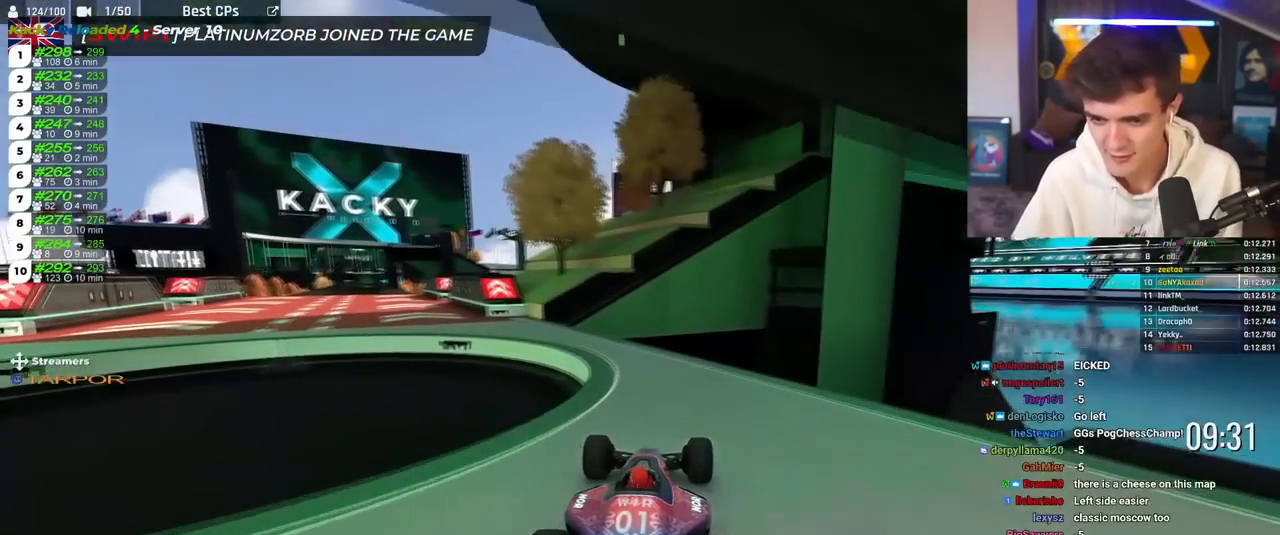
{"keys": ["up"], "events": [[17, "left", "down"], [501, "left", "up"]]}
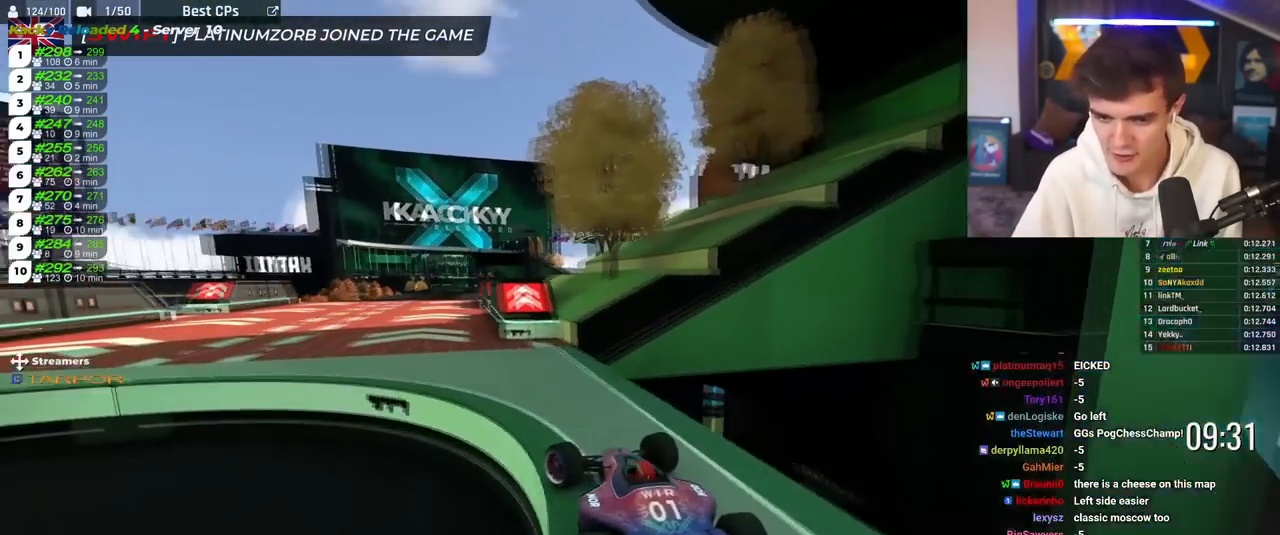
{"keys": ["up"], "events": [[267, "right", "down"], [317, "right", "up"]]}
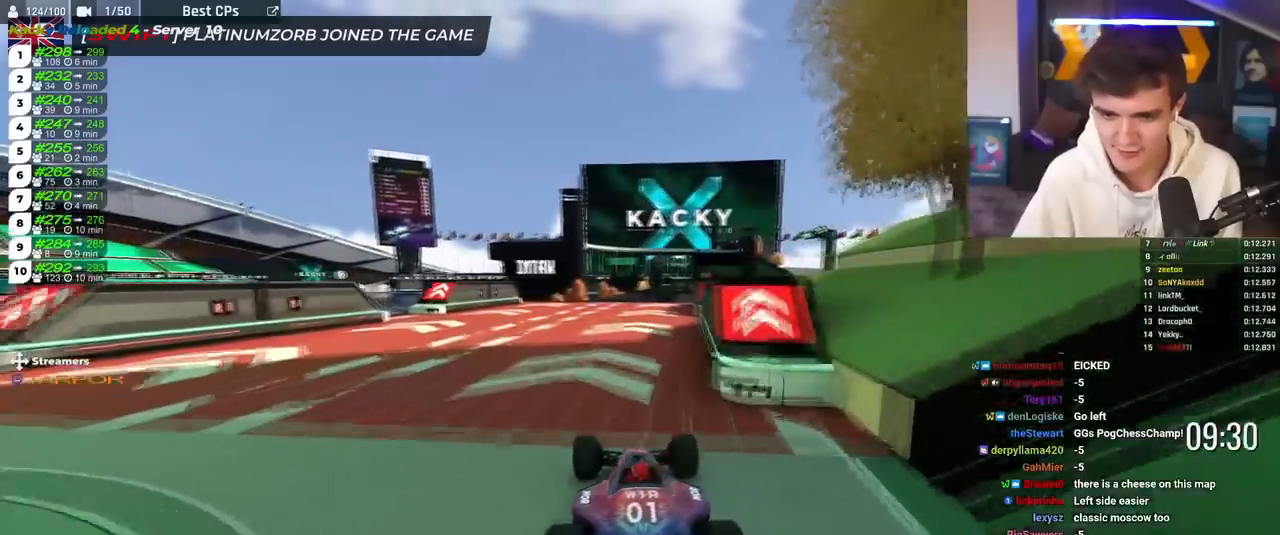
{"keys": ["up"], "events": [[51, "right", "down"], [151, "right", "up"]]}
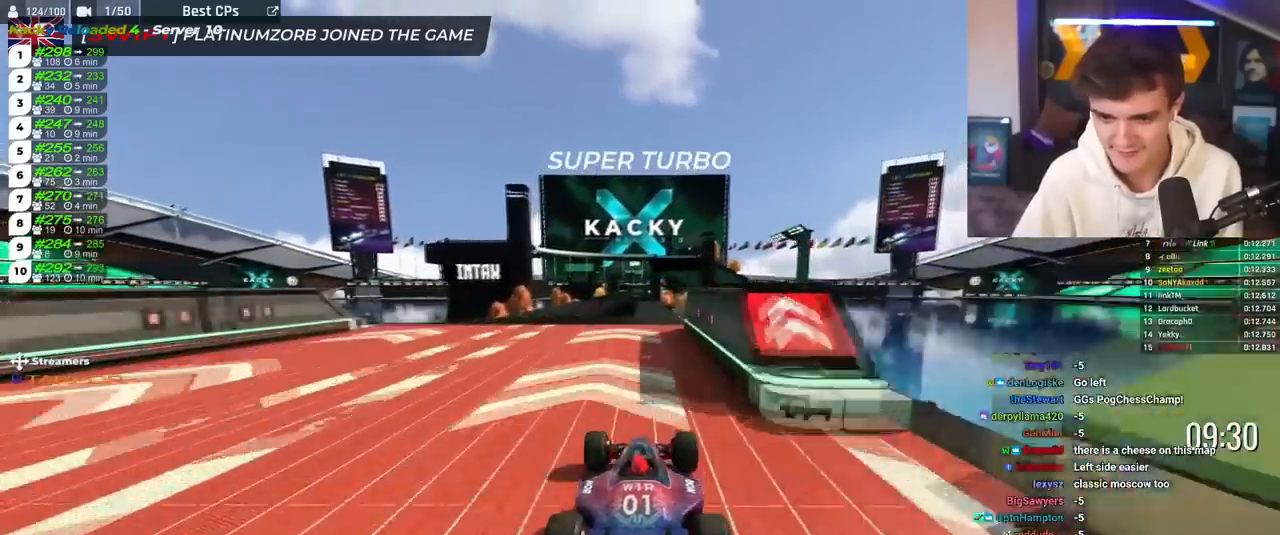
{"keys": ["up"], "events": [[17, "right", "down"], [67, "right", "up"]]}
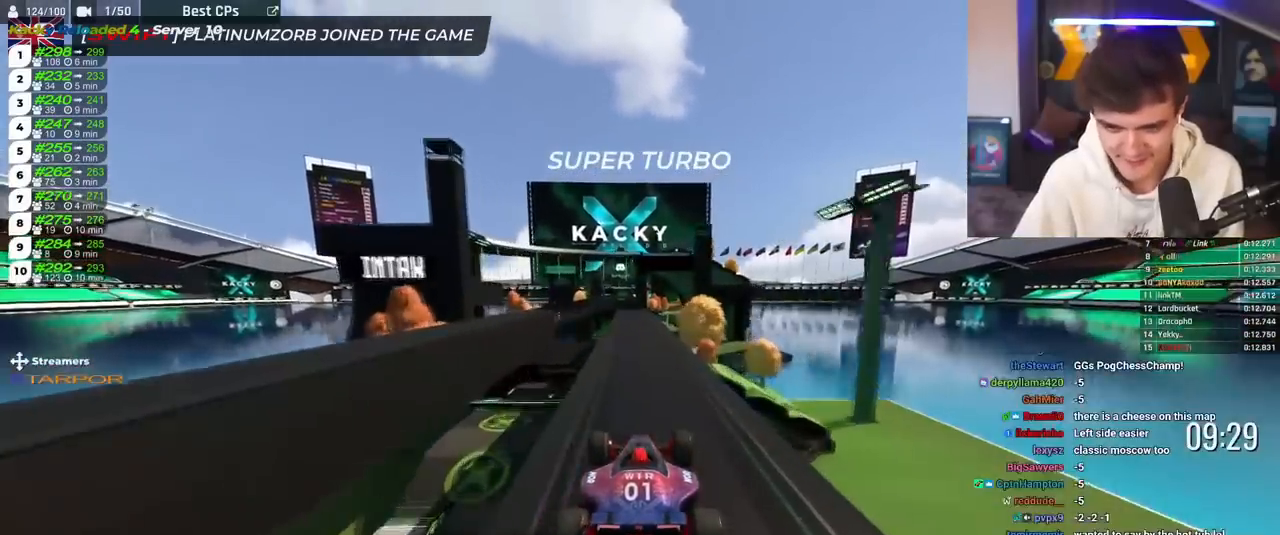
{"keys": ["up"], "events": [[217, "left", "down"], [317, "left", "up"]]}
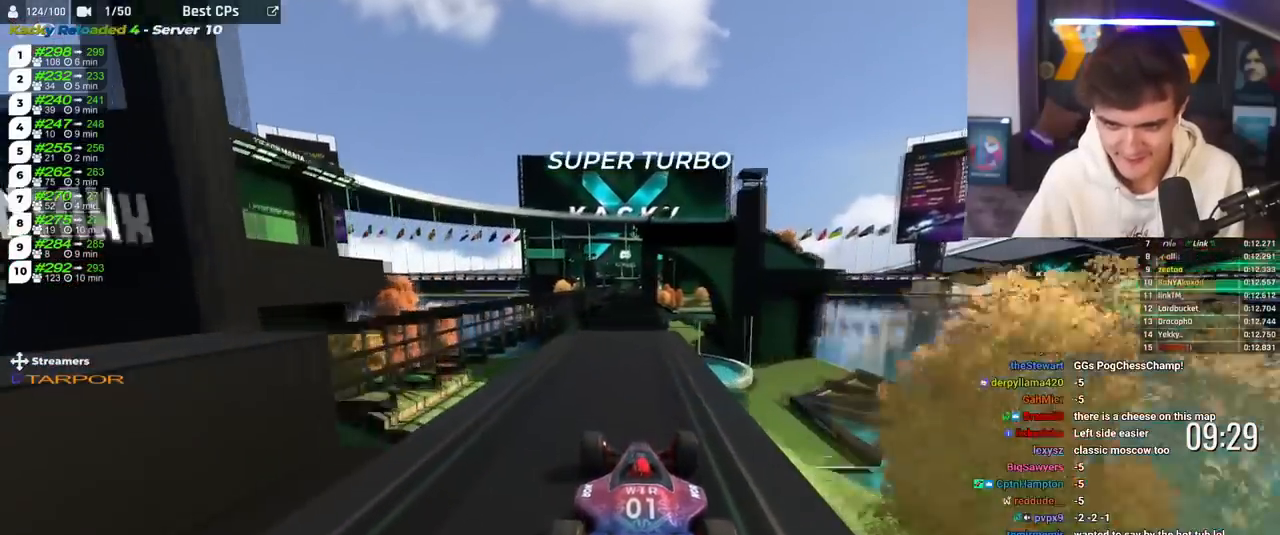
{"keys": ["brake", "up"], "events": [[17, "right", "down"], [50, "right", "up"], [200, "brake", "down"]]}
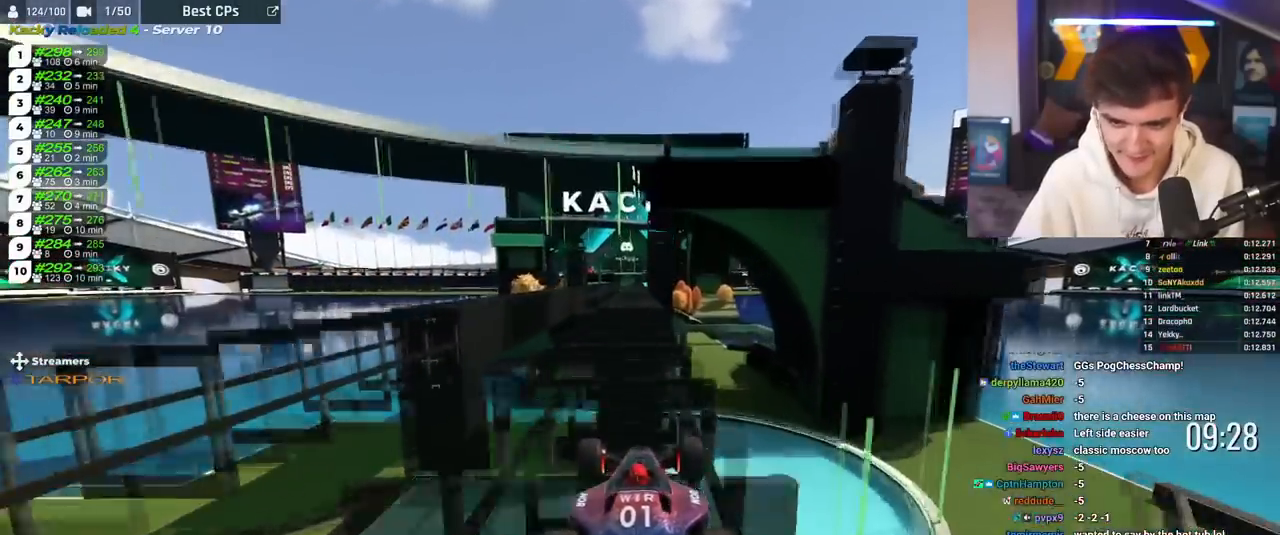
{"keys": ["right", "up"], "events": [[451, "brake", "up"], [451, "right", "down"]]}
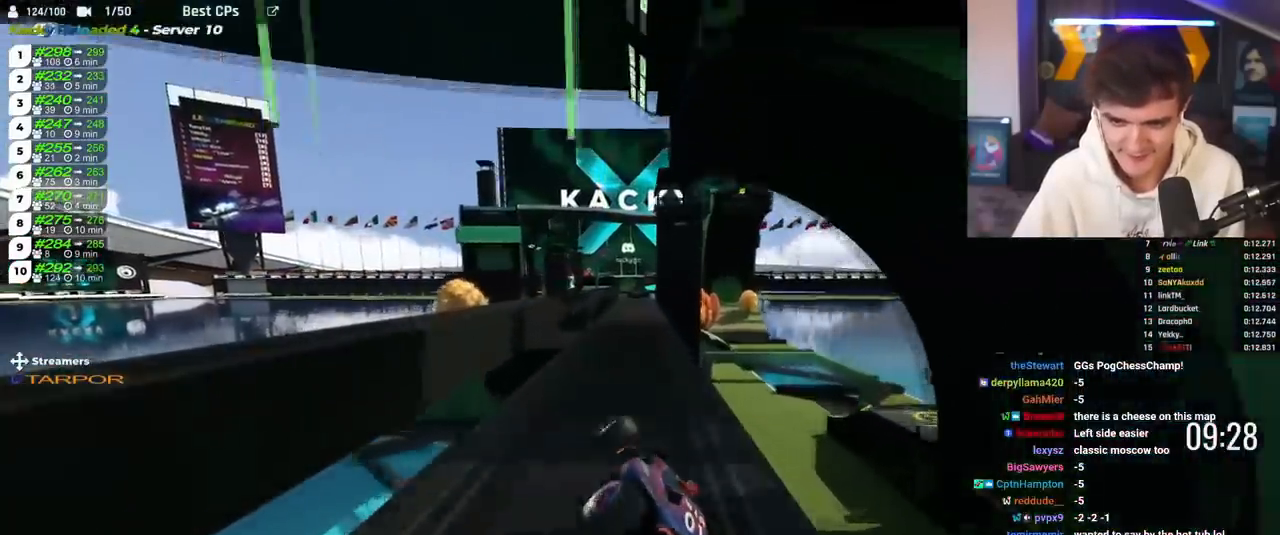
{"keys": ["brake", "left", "up"], "events": [[133, "brake", "down"], [183, "right", "up"], [284, "left", "down"]]}
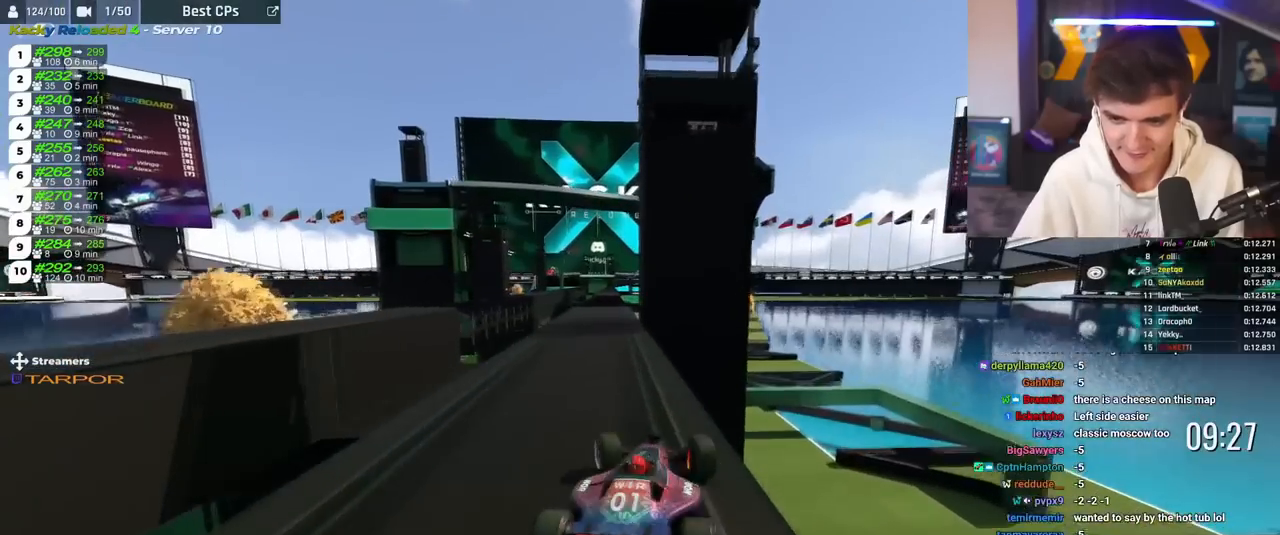
{"keys": ["up"], "events": [[201, "left", "up"], [284, "brake", "up"]]}
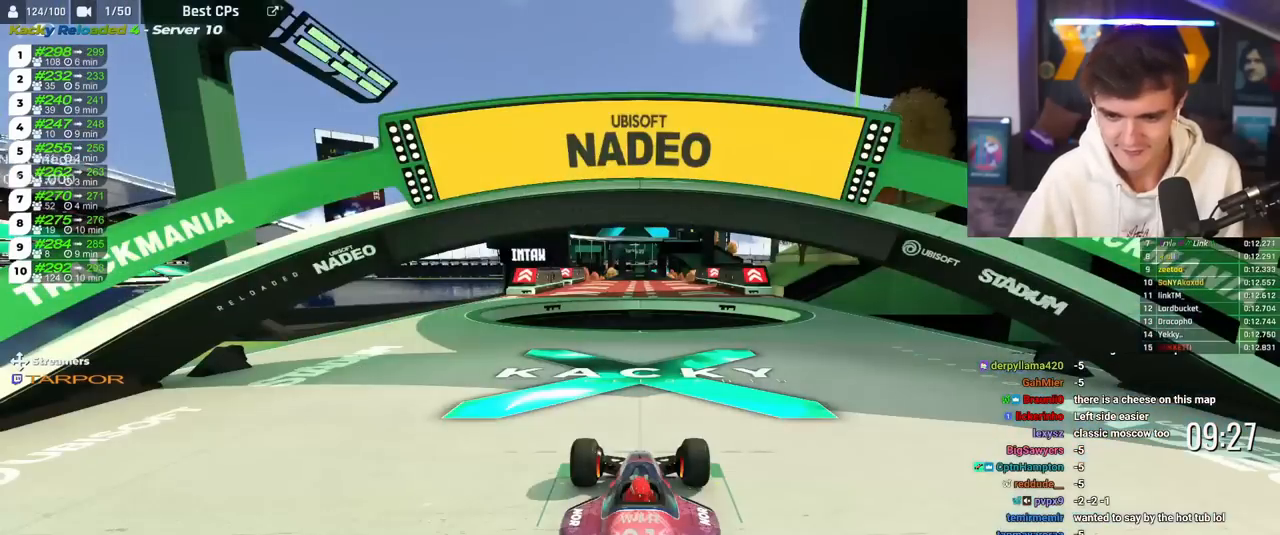
{"keys": ["up"], "events": []}
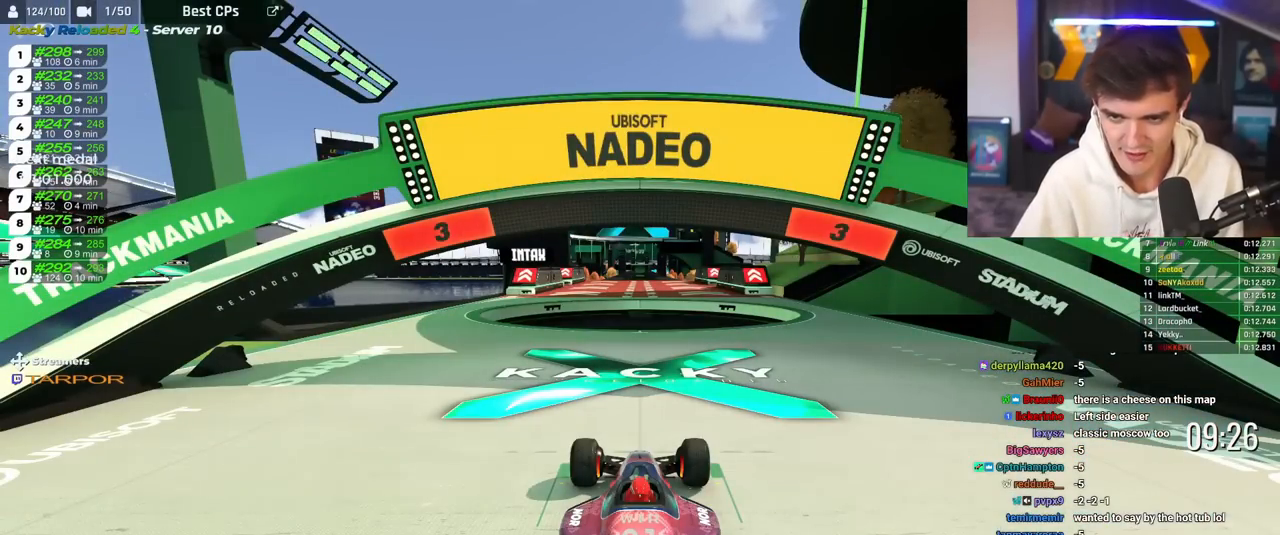
{"keys": ["up"], "events": []}
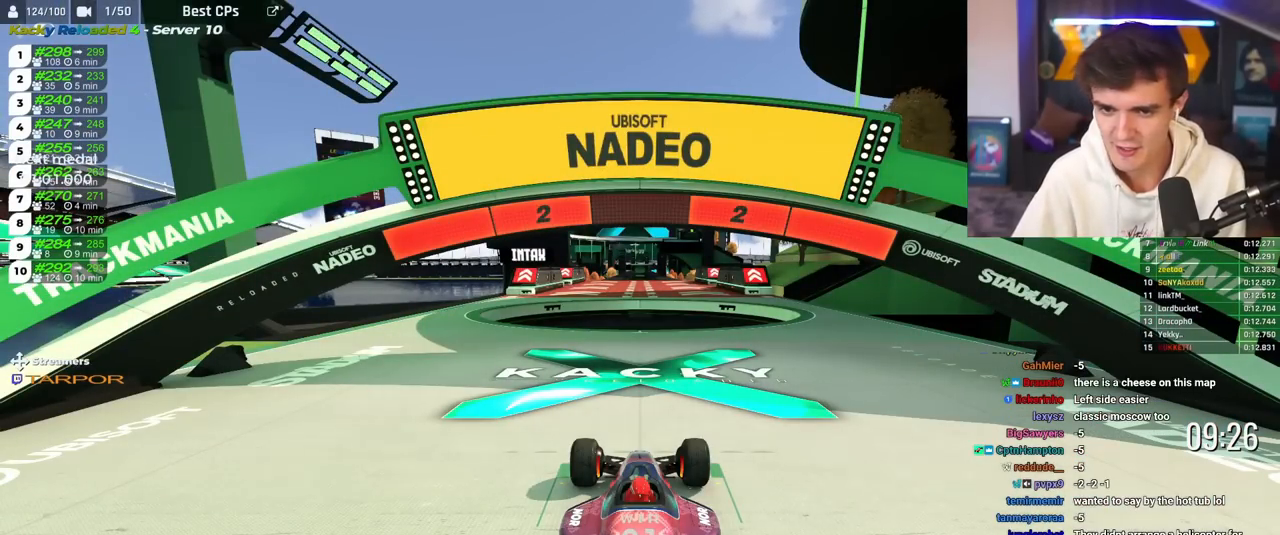
{"keys": ["up"], "events": []}
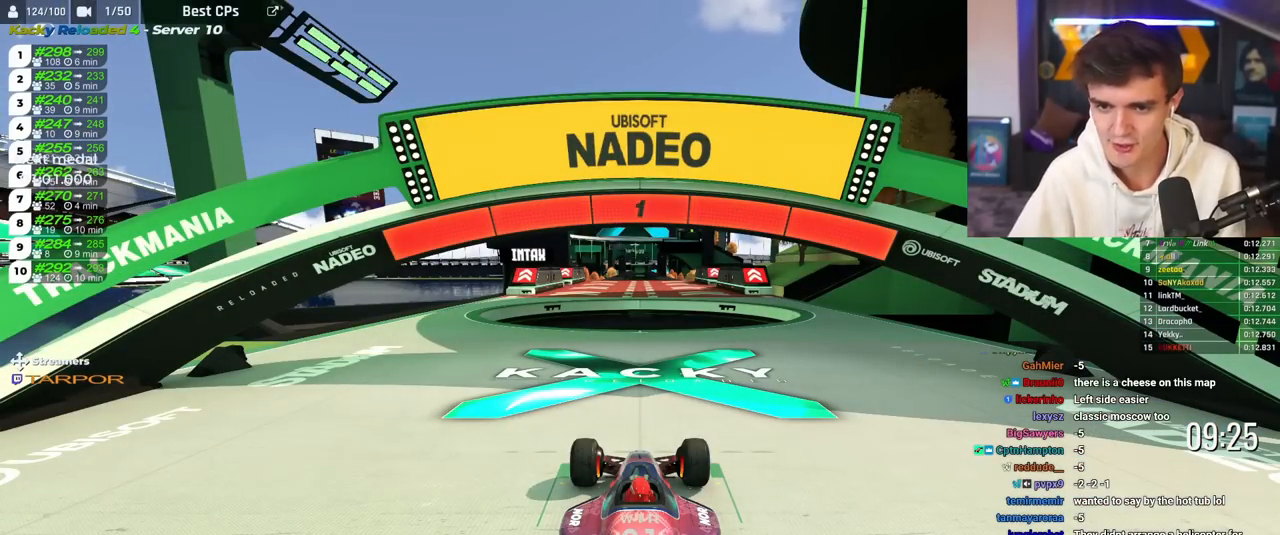
{"keys": ["up"], "events": []}
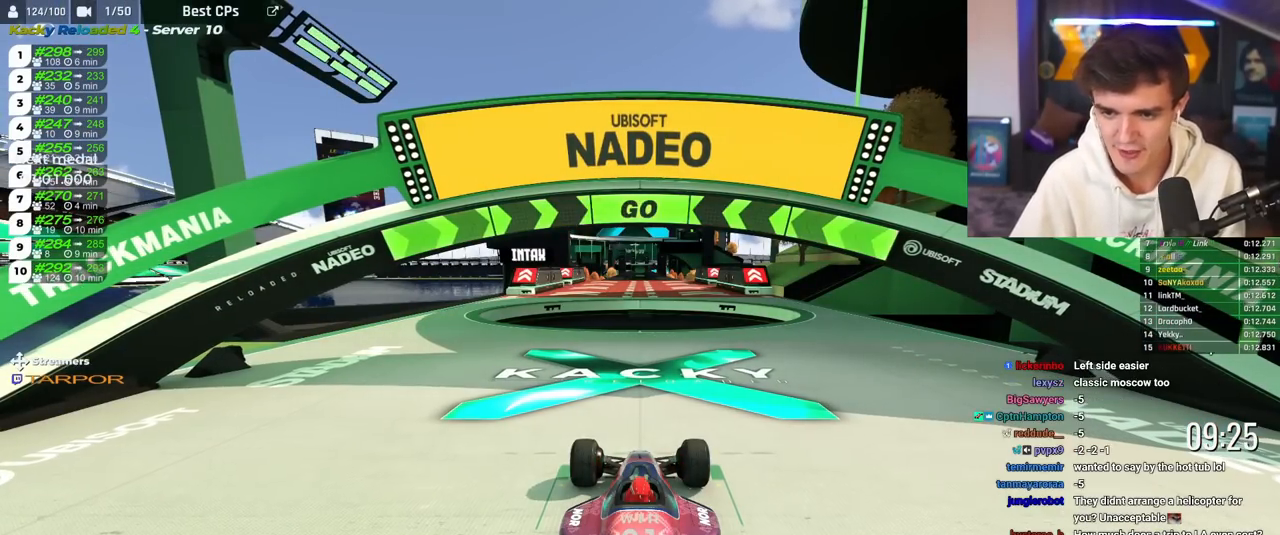
{"keys": ["right", "up"], "events": [[183, "right", "down"]]}
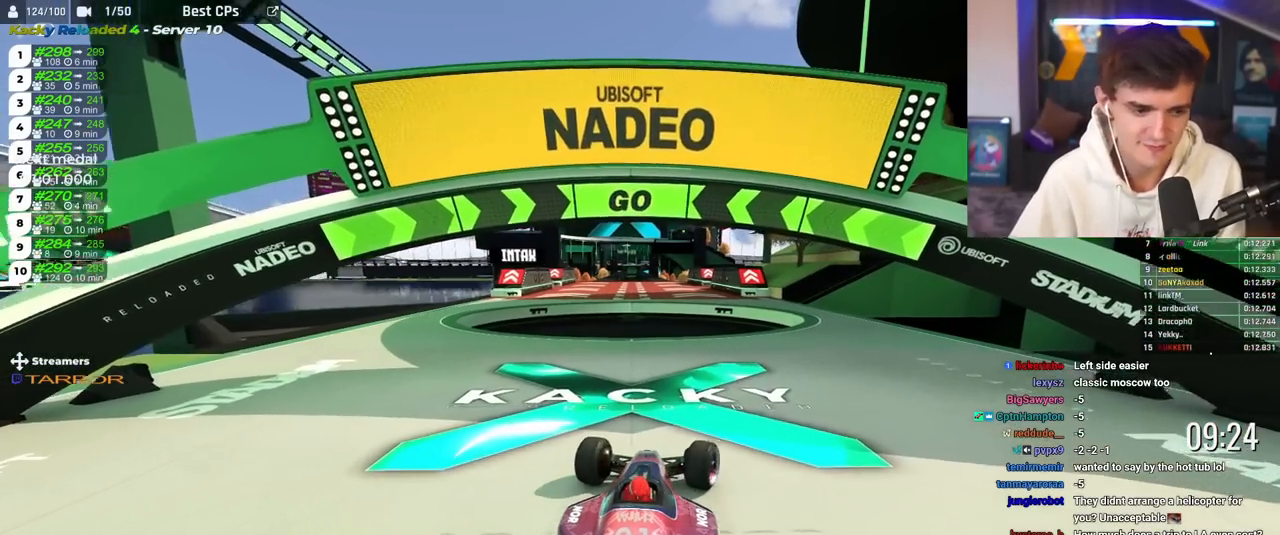
{"keys": ["right", "up"], "events": []}
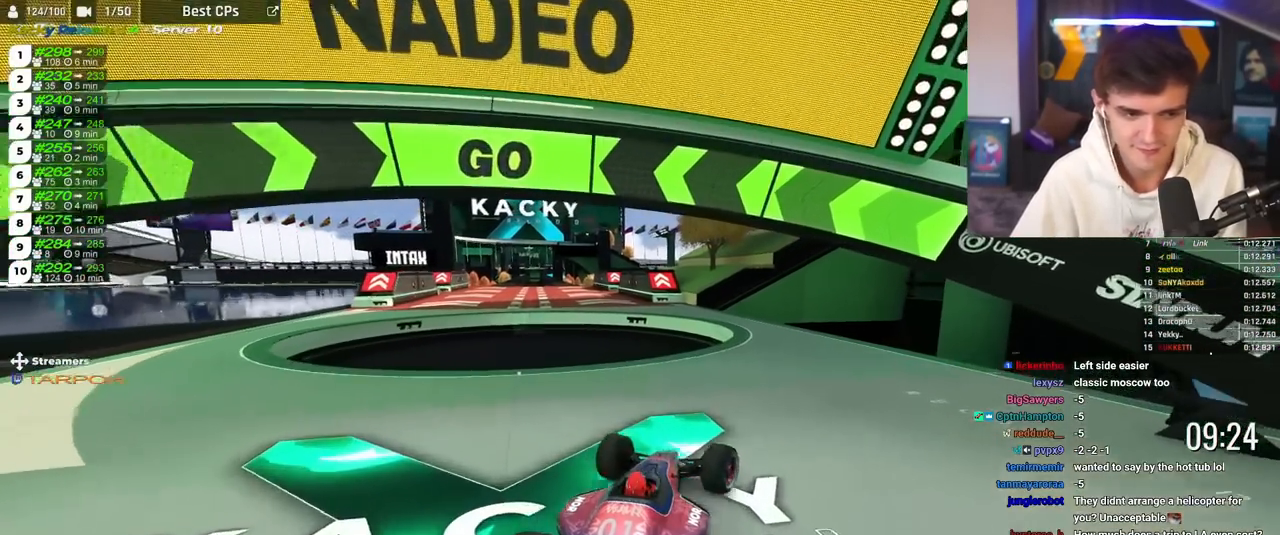
{"keys": ["left", "up"], "events": [[167, "right", "up"], [350, "left", "down"]]}
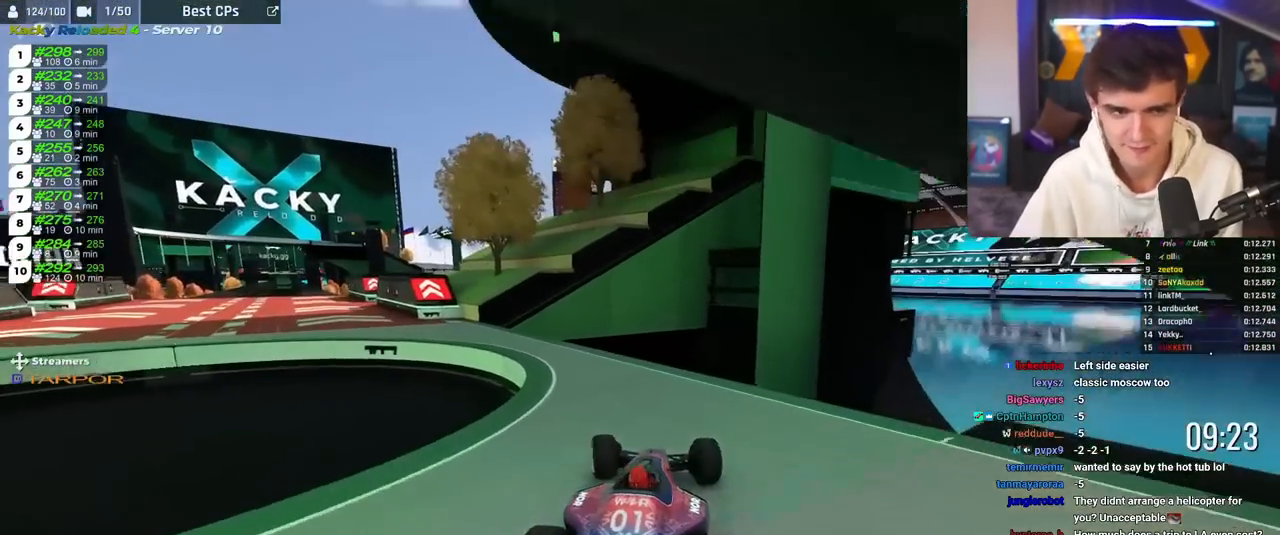
{"keys": ["left", "up"], "events": [[317, "left", "up"], [451, "left", "down"]]}
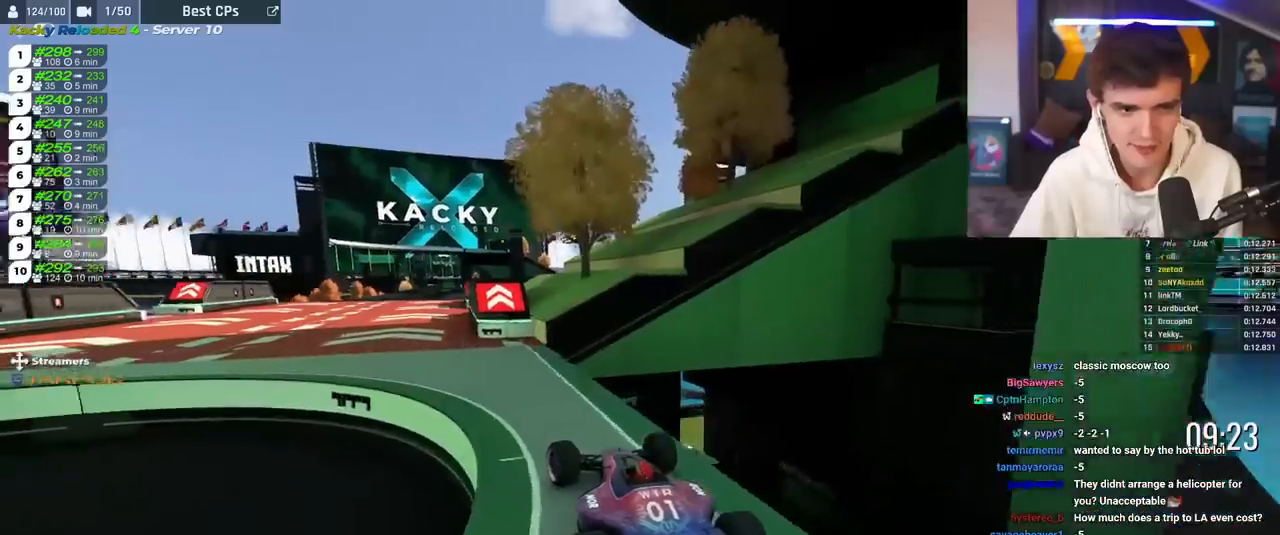
{"keys": ["right", "up"], "events": [[50, "left", "up"], [267, "left", "down"], [434, "left", "up"], [434, "right", "down"]]}
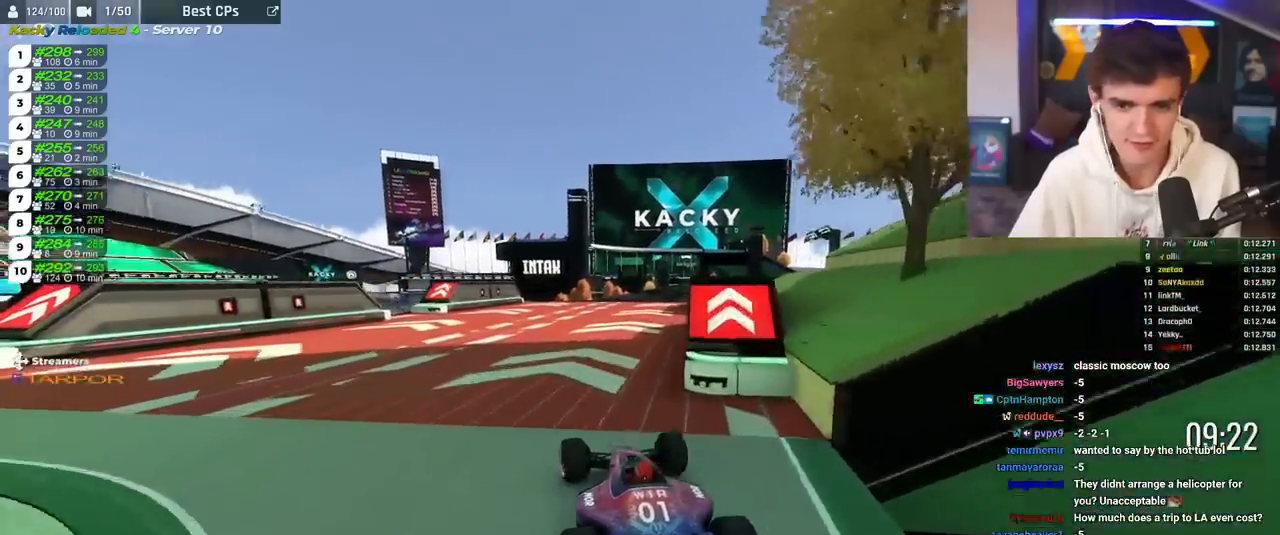
{"keys": ["up"], "events": [[301, "right", "up"]]}
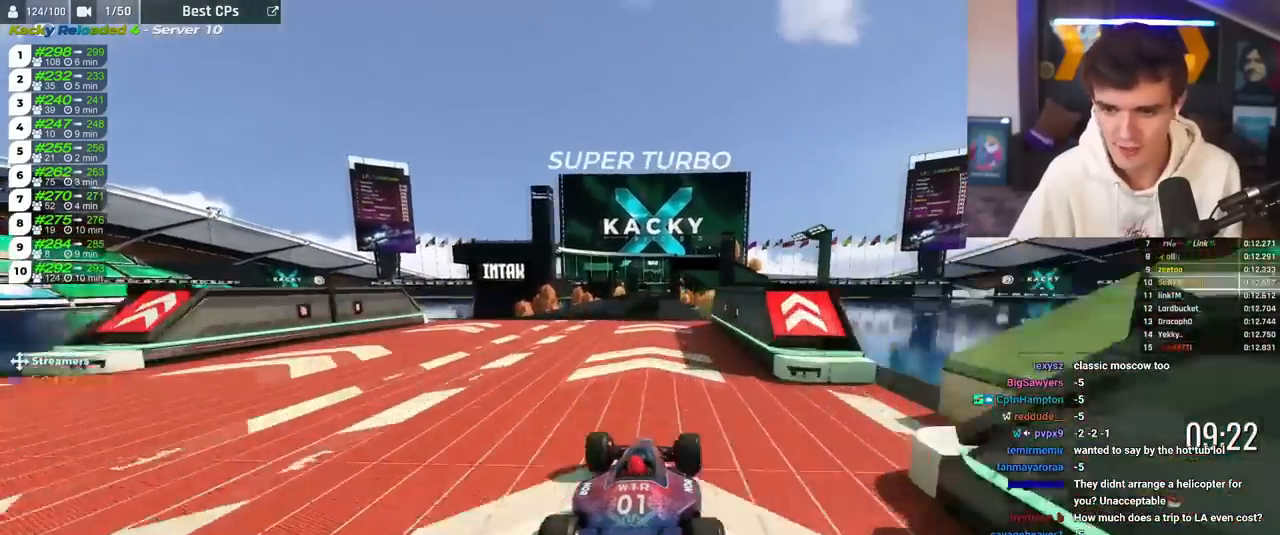
{"keys": ["up"], "events": [[100, "left", "down"], [150, "left", "up"]]}